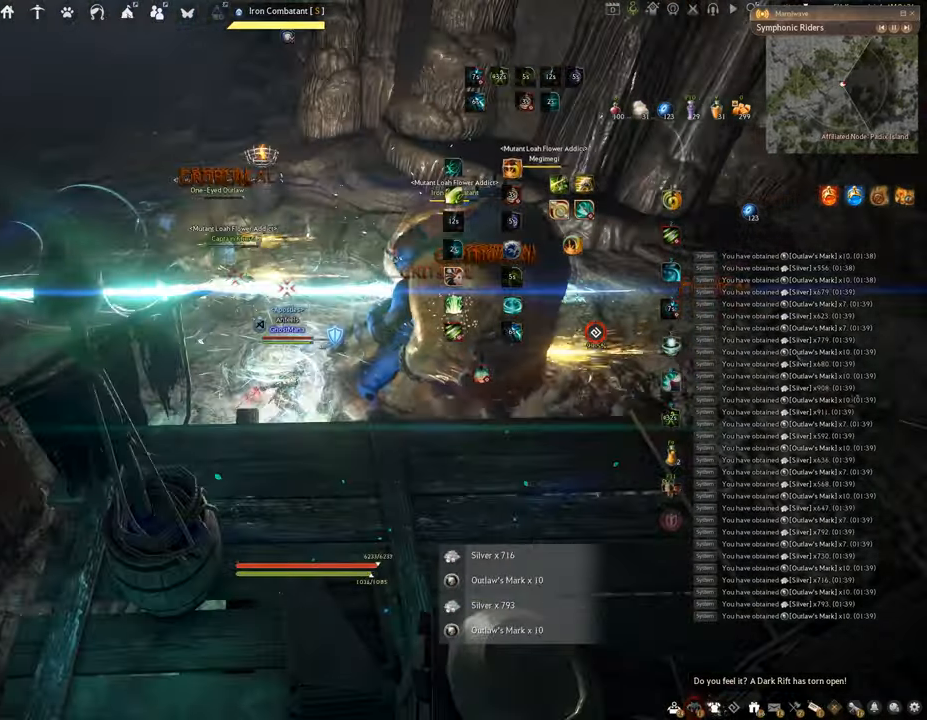
Gameplay with keyboard and mouse; each line is a JSON object with the keys and mouse buttons held at the frame after it. "events" lists presses ("down") and releases ("up") of "a", "c", "d", "e", "f", "q", "s", "shift", "space", "tab", "w", "x", "z", "mouse_left" and "mouse_right" between this image and that frame as [ms after this image, input, new state], when the widget could be followed in between. "mouse_left", "mouse_right" = the "left", "right" buttons of the "mouse" list. No other keys are recorded. Mouse movement is not recorded.
{"keys": ["shift"], "mouse": [], "events": [[83, "mouse_left", "up"], [133, "shift", "down"], [217, "mouse_right", "down"], [433, "mouse_right", "up"]]}
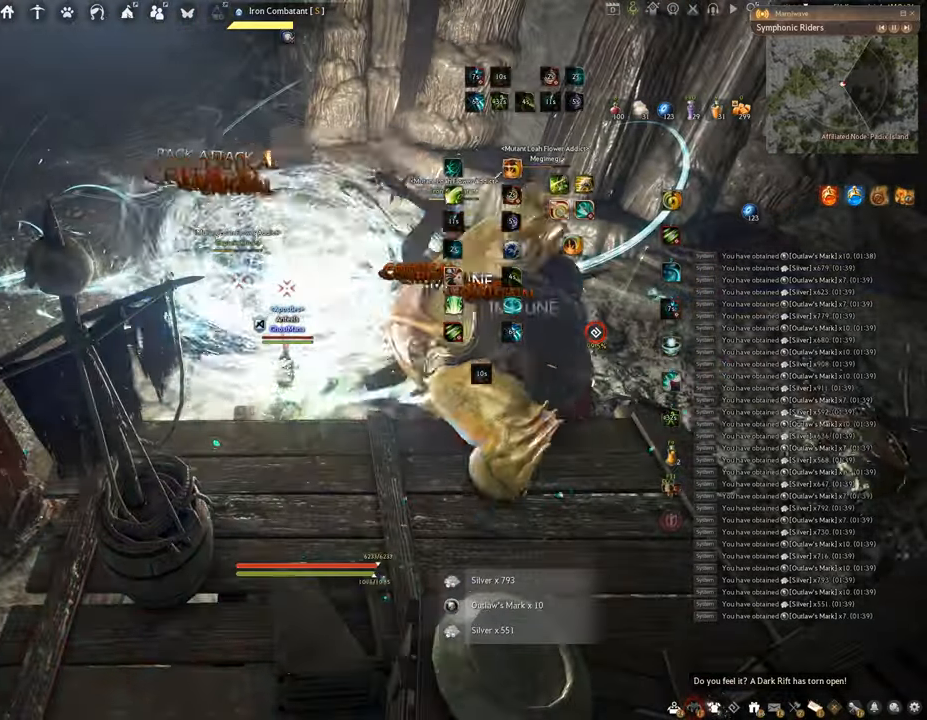
{"keys": ["f"], "mouse": ["left"], "events": [[33, "mouse_left", "down"], [33, "shift", "up"], [350, "f", "down"]]}
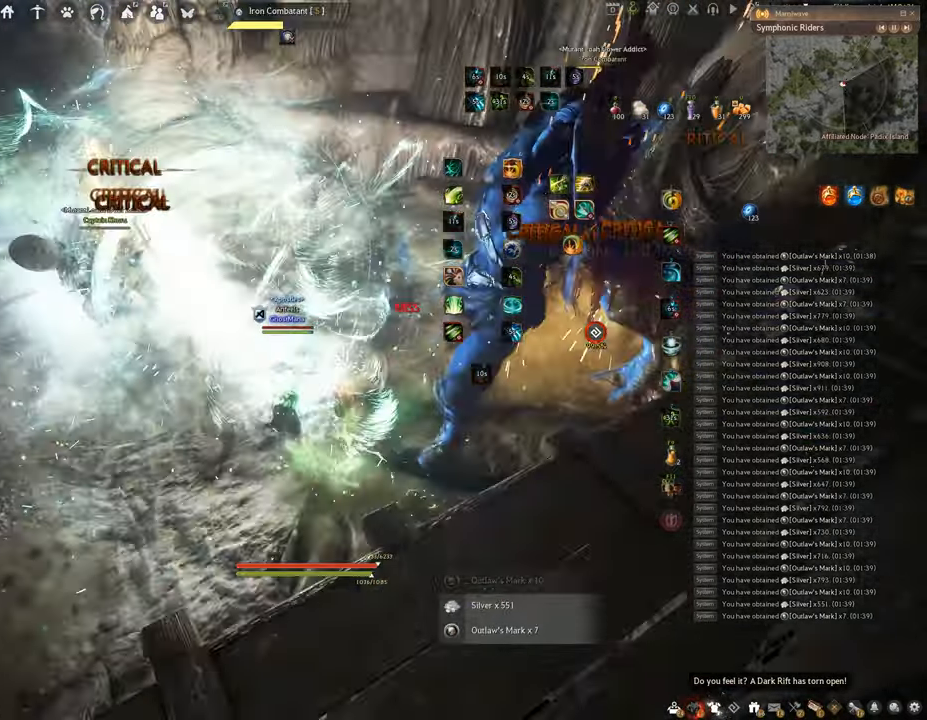
{"keys": ["f"], "mouse": [], "events": [[16, "mouse_left", "up"], [33, "w", "down"], [433, "w", "up"]]}
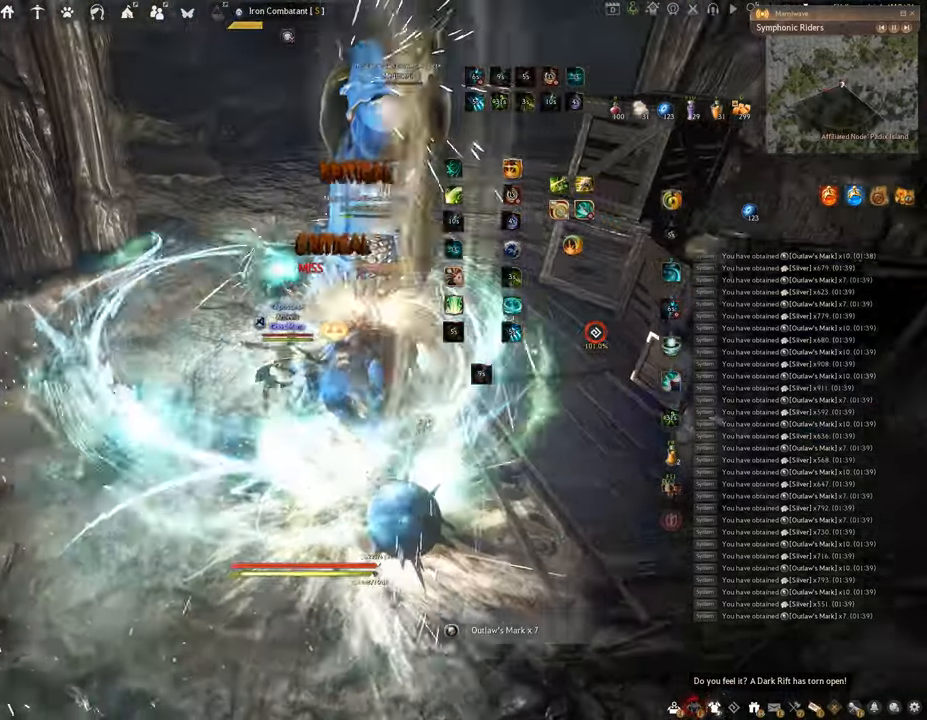
{"keys": ["f", "s"], "mouse": [], "events": [[100, "s", "down"]]}
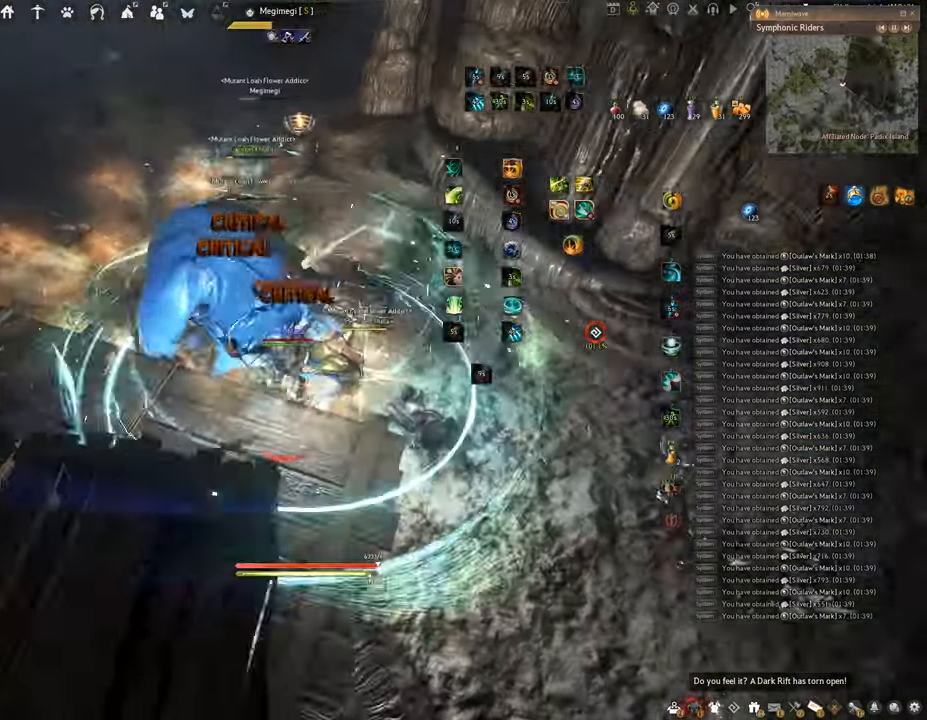
{"keys": [], "mouse": ["left"], "events": [[100, "s", "up"], [133, "f", "up"], [150, "mouse_left", "down"]]}
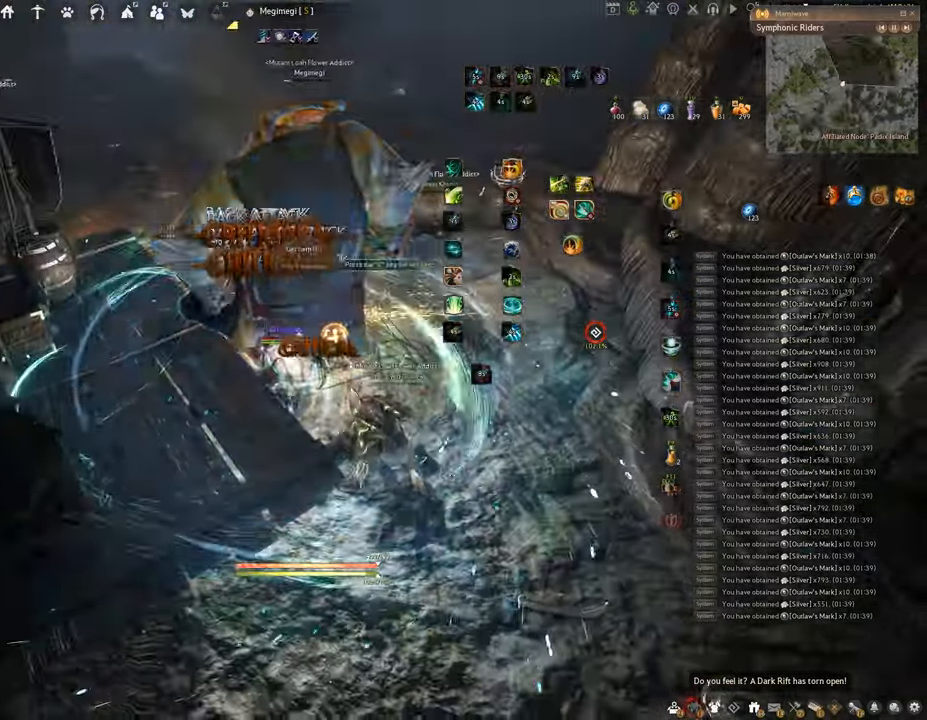
{"keys": ["f", "s"], "mouse": [], "events": [[33, "f", "down"], [134, "mouse_left", "up"], [200, "s", "down"]]}
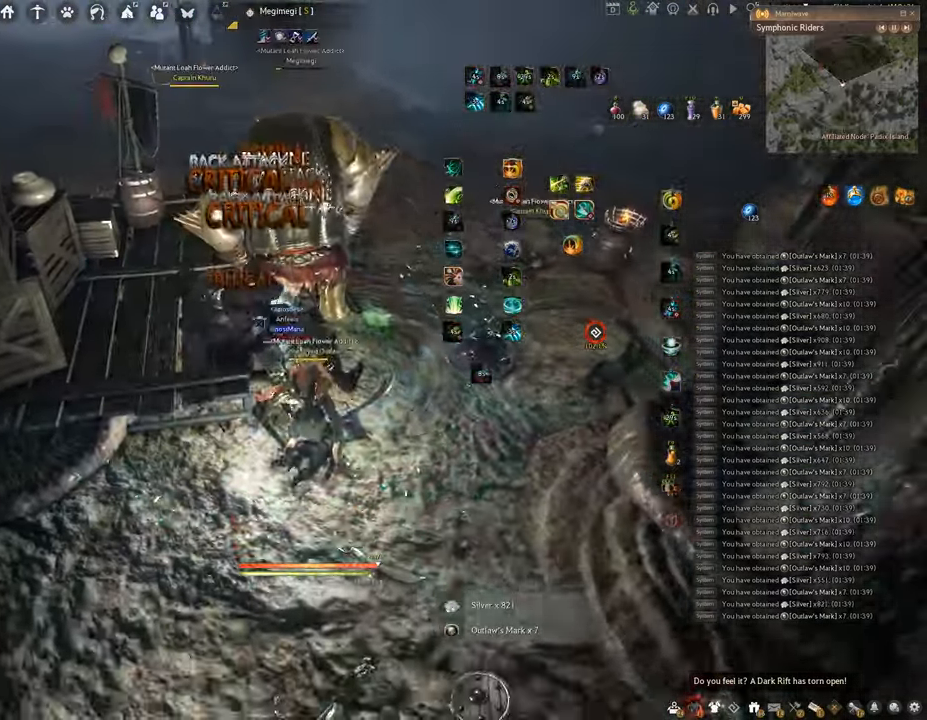
{"keys": ["space"], "mouse": [], "events": [[50, "space", "down"], [100, "s", "up"], [116, "f", "up"]]}
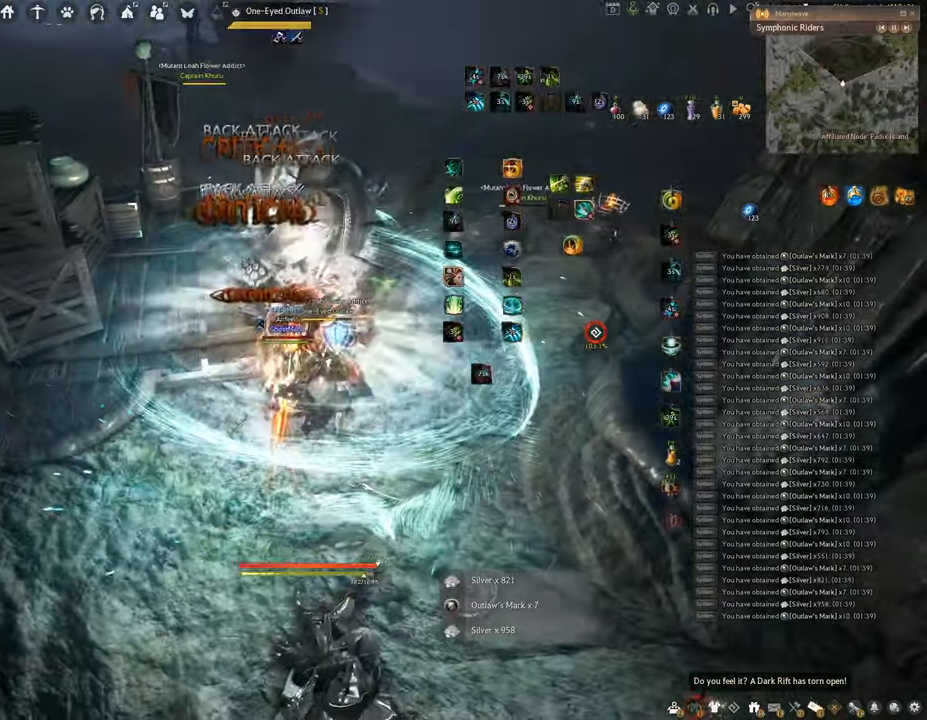
{"keys": ["a", "shift"], "mouse": [], "events": [[267, "shift", "down"], [284, "space", "up"], [334, "a", "down"]]}
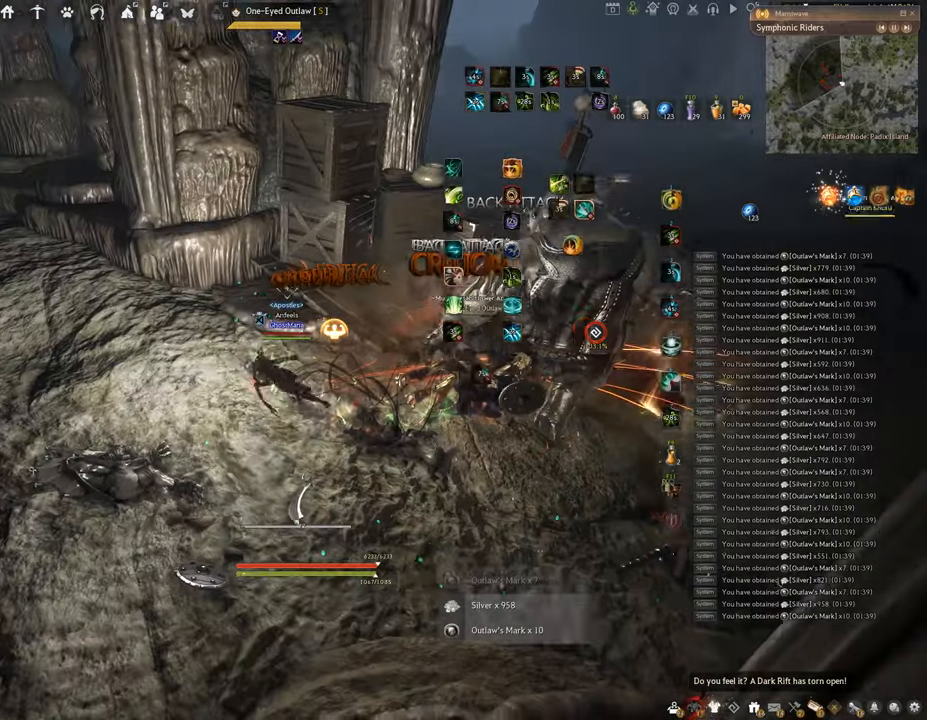
{"keys": ["w"], "mouse": ["right"], "events": [[50, "a", "up"], [83, "shift", "up"], [200, "w", "down"], [384, "mouse_right", "down"]]}
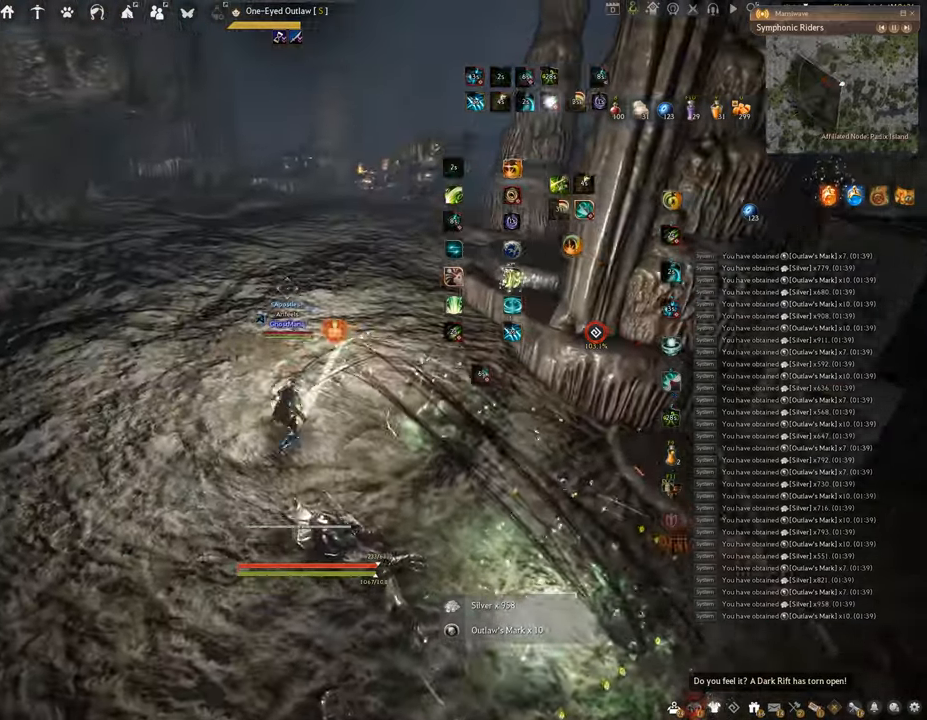
{"keys": ["w"], "mouse": ["right"], "events": []}
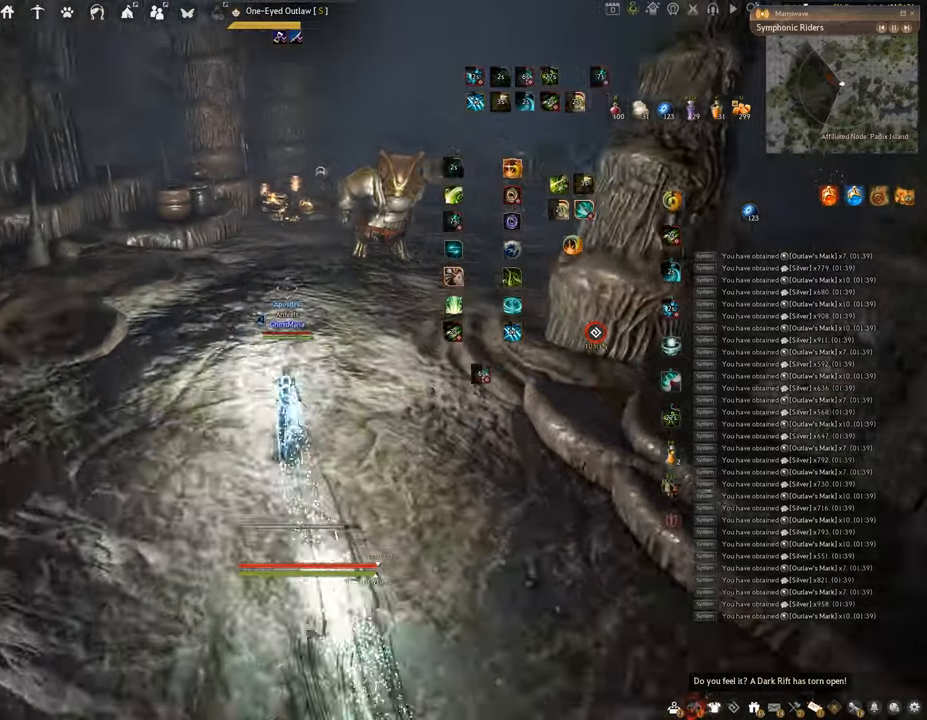
{"keys": ["w"], "mouse": ["right"], "events": []}
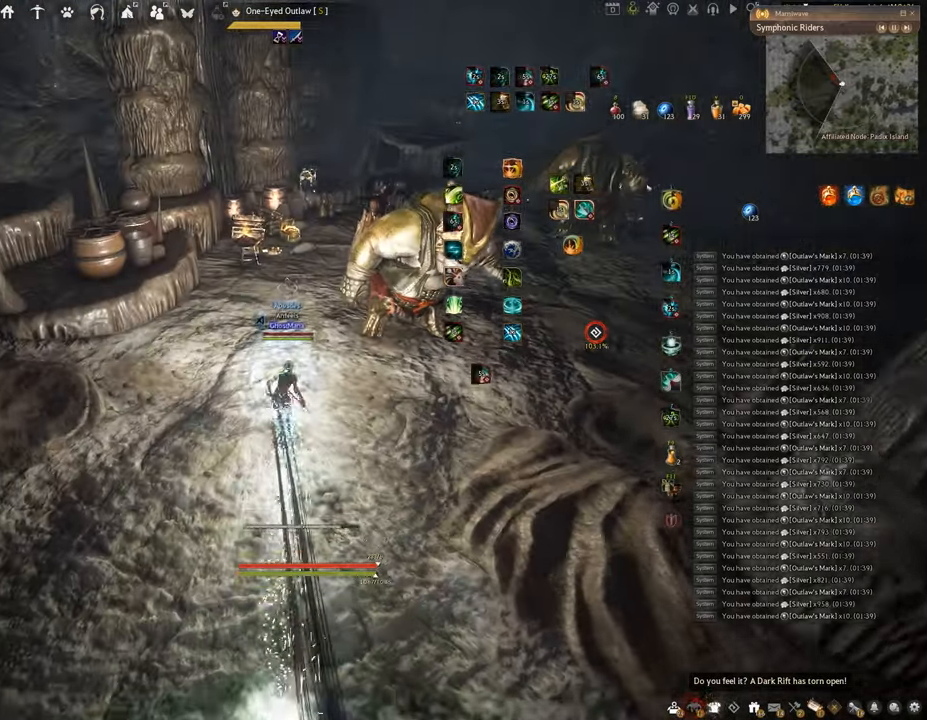
{"keys": ["q"], "mouse": [], "events": [[251, "w", "up"], [267, "mouse_right", "up"], [301, "q", "down"]]}
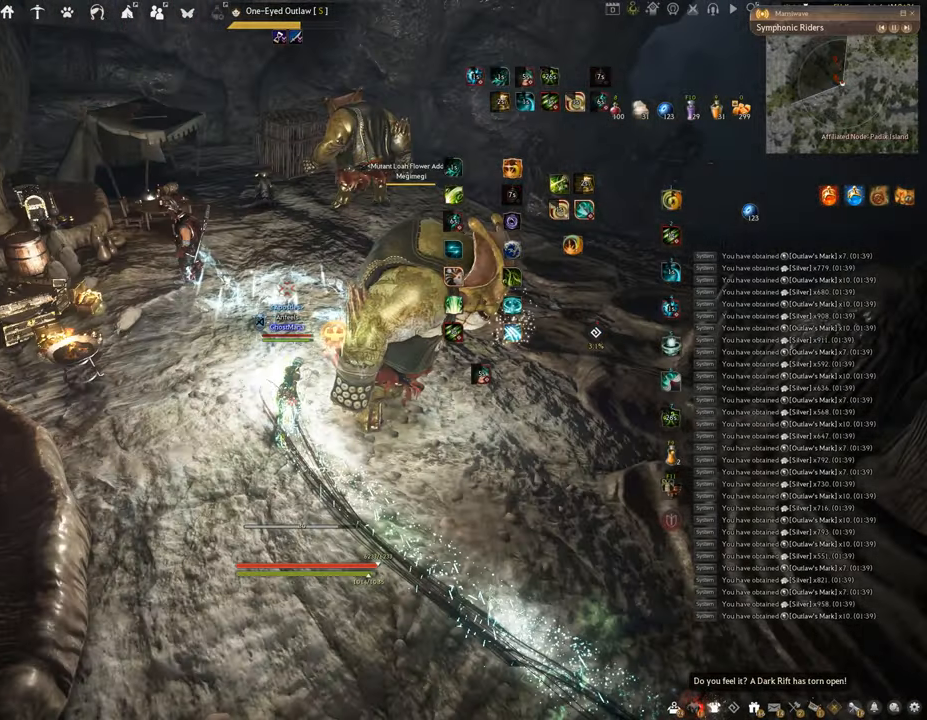
{"keys": [], "mouse": [], "events": [[83, "q", "up"]]}
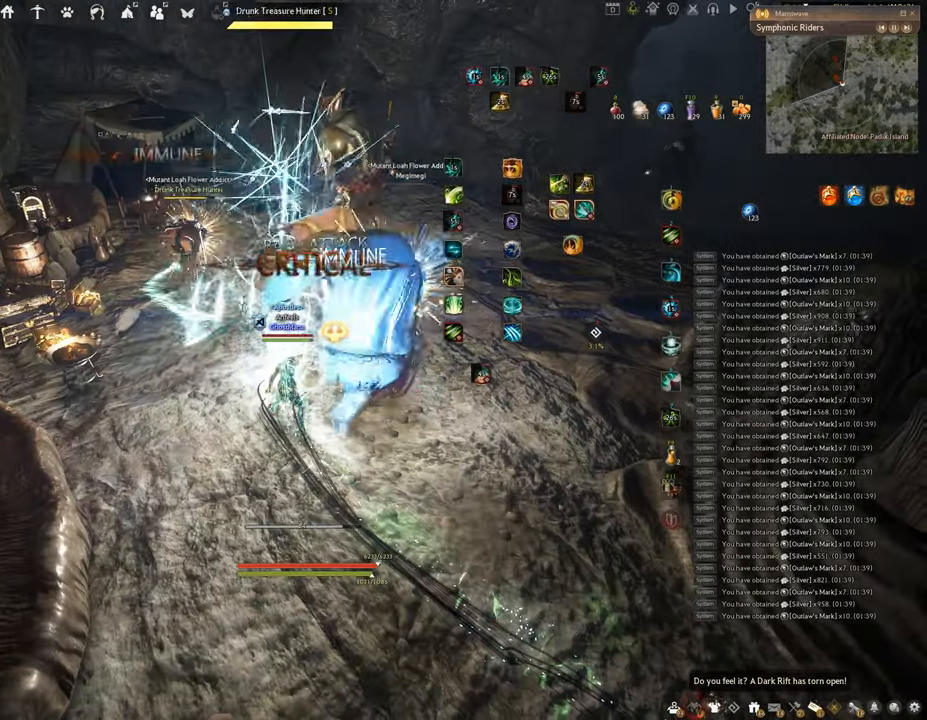
{"keys": [], "mouse": [], "events": []}
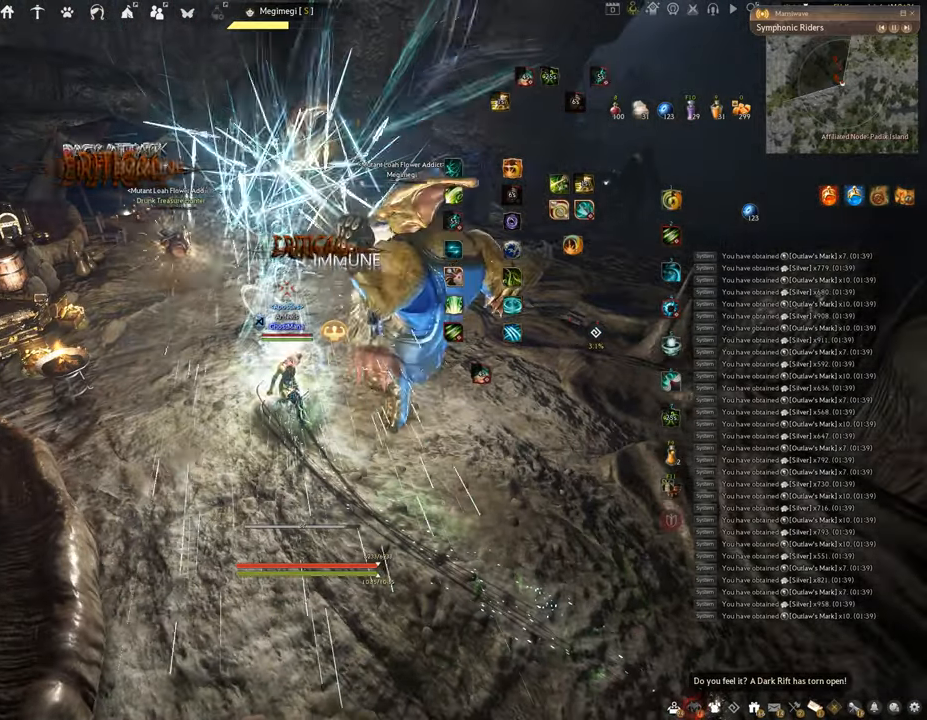
{"keys": [], "mouse": [], "events": []}
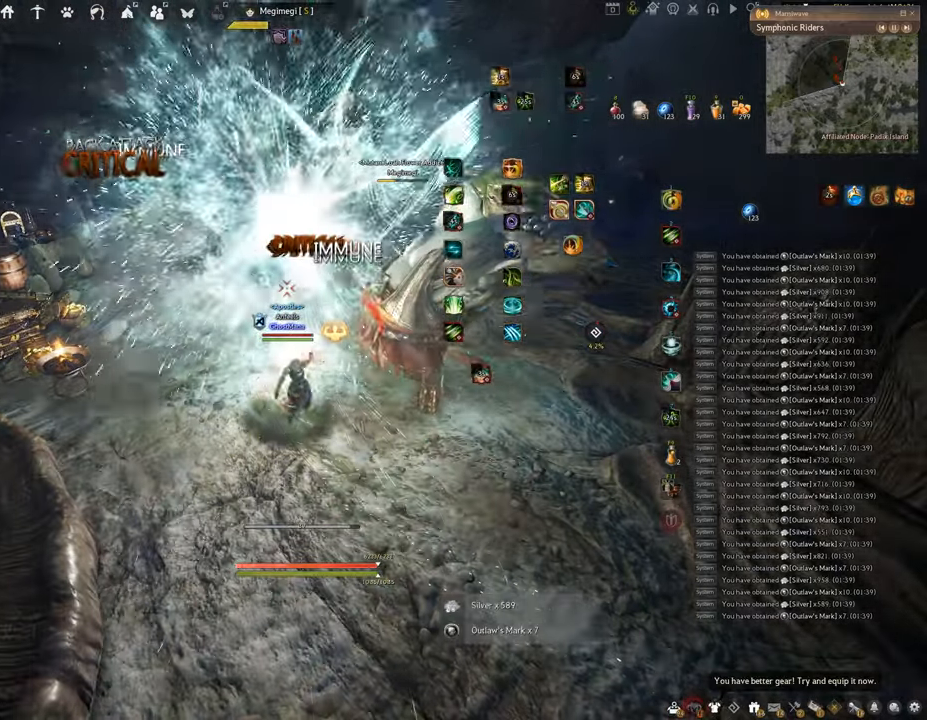
{"keys": [], "mouse": [], "events": []}
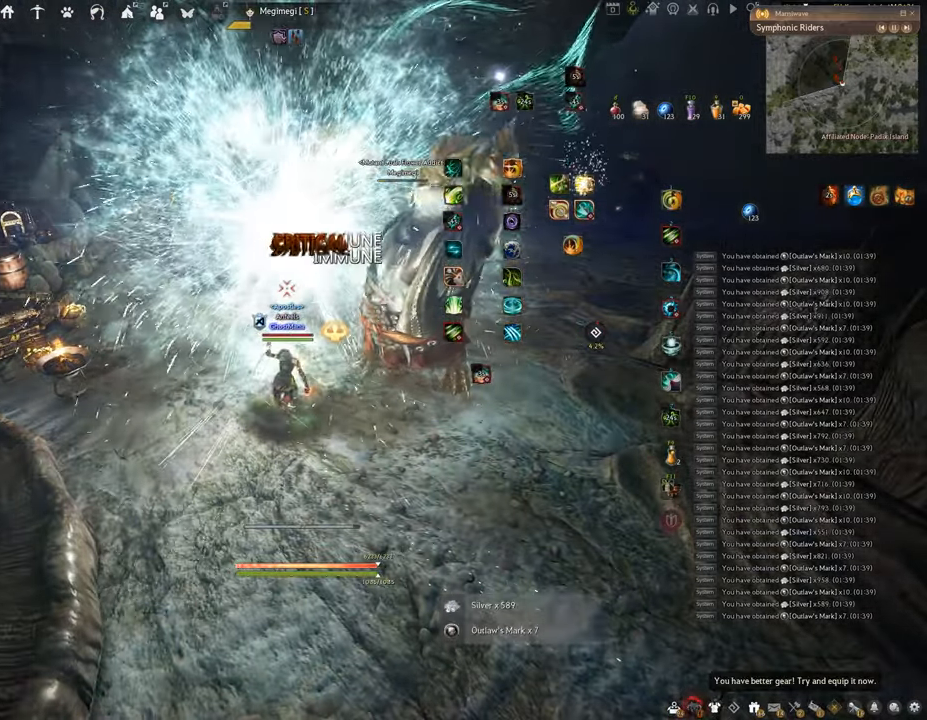
{"keys": [], "mouse": [], "events": []}
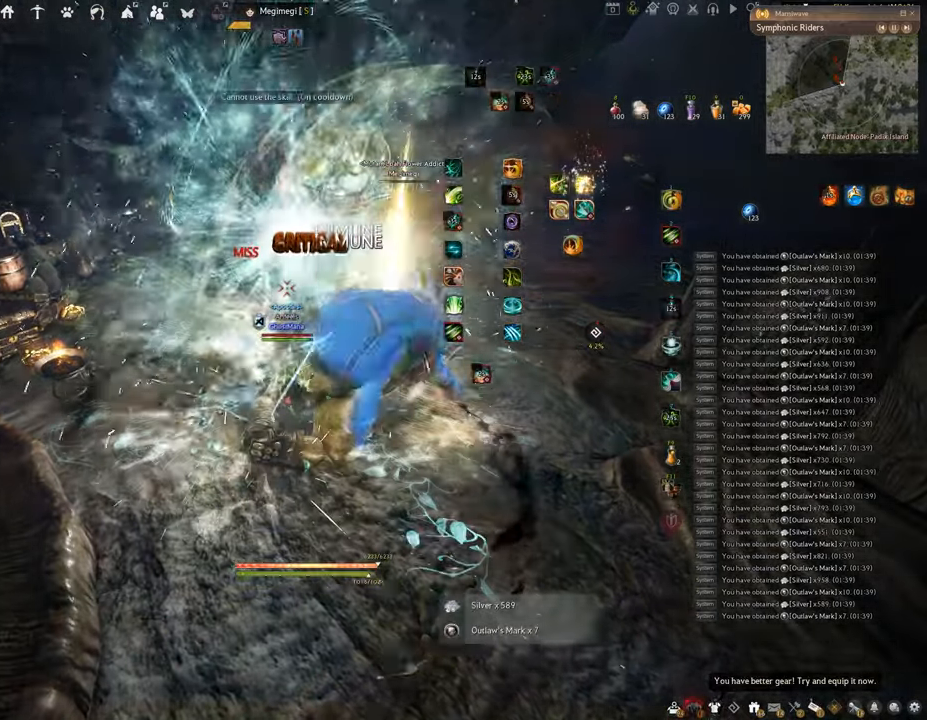
{"keys": ["f", "w"], "mouse": [], "events": [[201, "w", "down"], [284, "f", "down"]]}
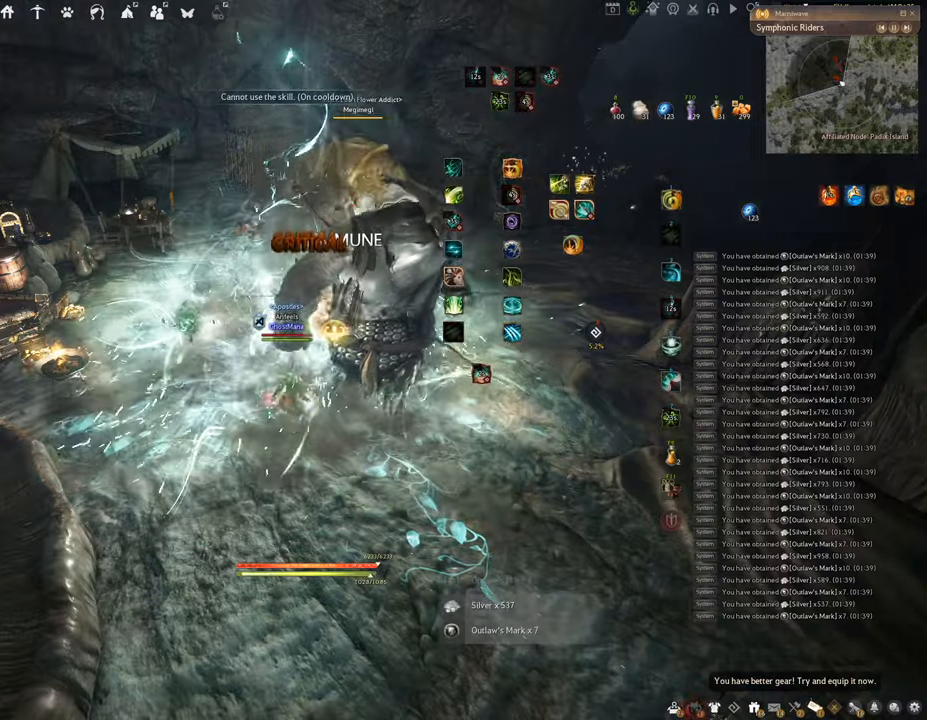
{"keys": ["f"], "mouse": [], "events": [[451, "w", "up"]]}
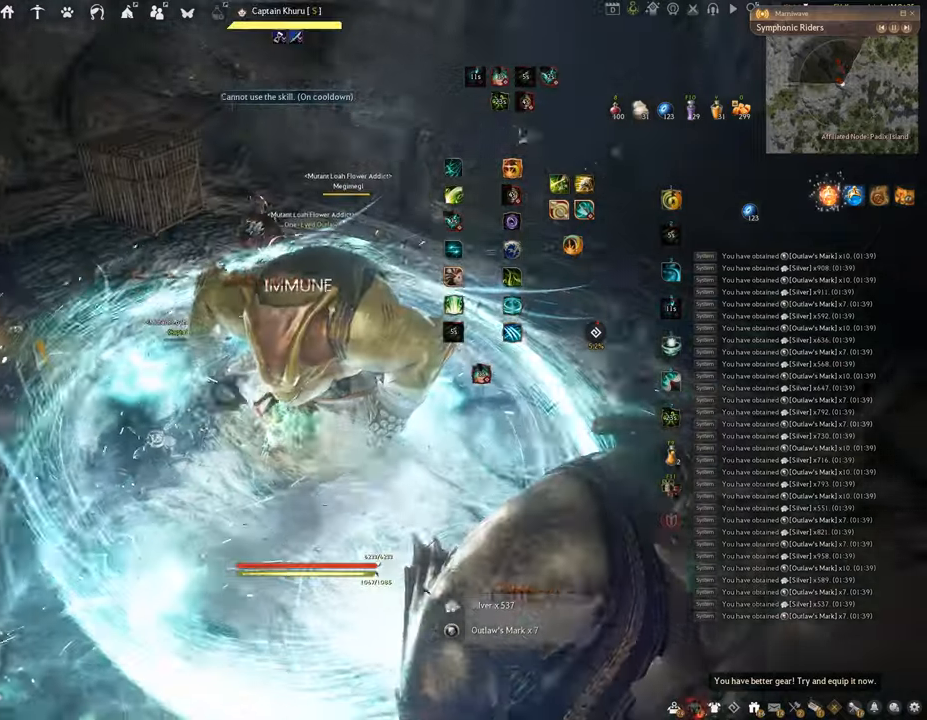
{"keys": ["f", "s"], "mouse": [], "events": [[100, "s", "down"]]}
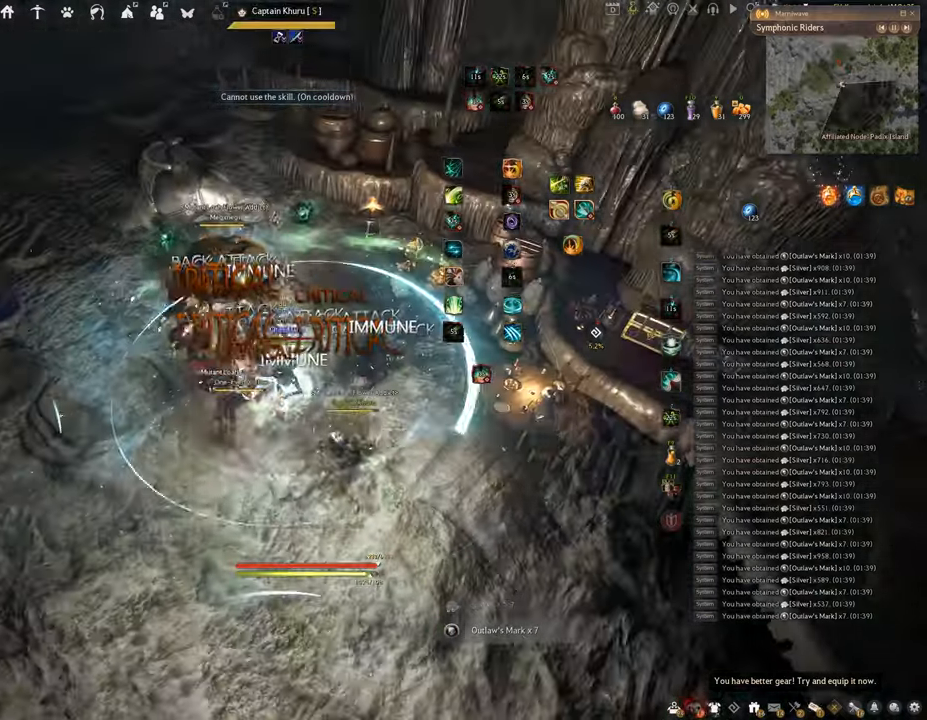
{"keys": ["shift"], "mouse": ["left"], "events": [[50, "shift", "down"], [67, "s", "up"], [100, "f", "up"], [184, "mouse_left", "down"]]}
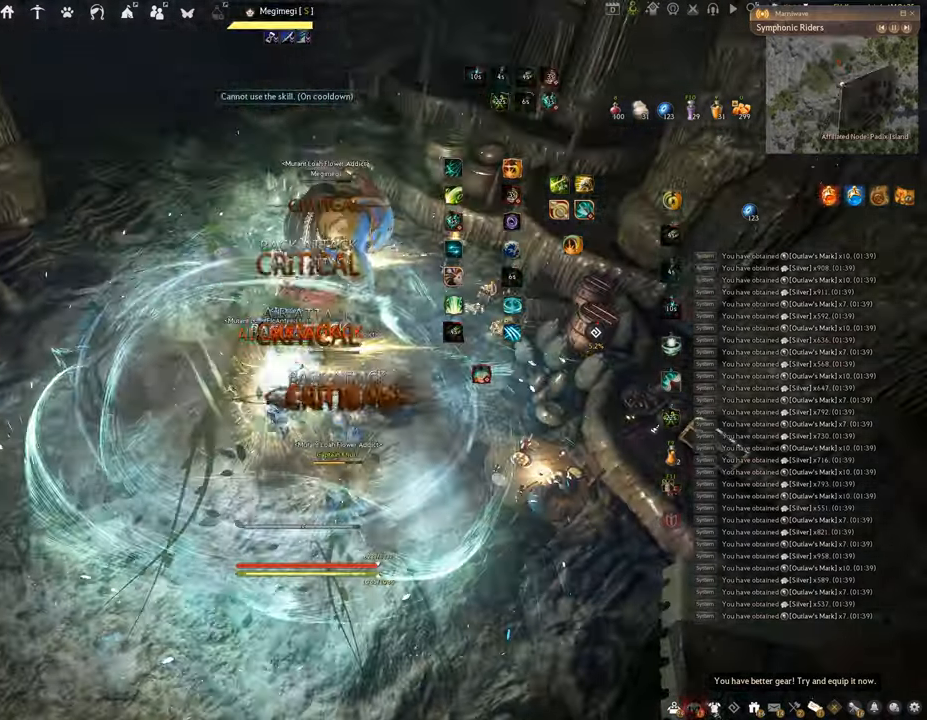
{"keys": ["f", "shift"], "mouse": [], "events": [[83, "f", "down"], [166, "mouse_left", "up"]]}
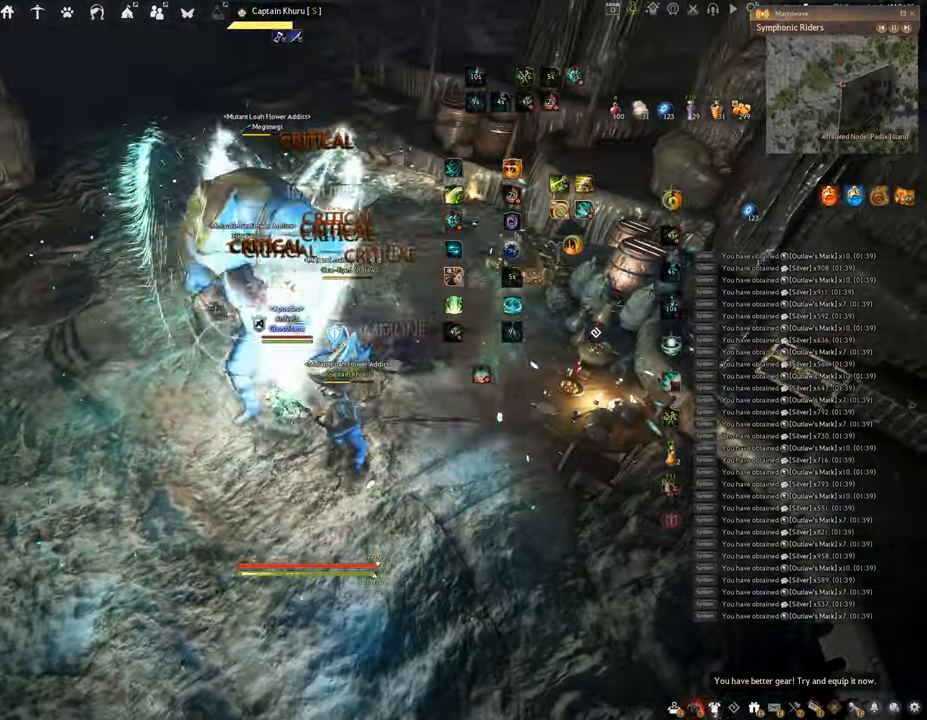
{"keys": ["f", "s"], "mouse": [], "events": [[234, "s", "down"], [250, "shift", "up"]]}
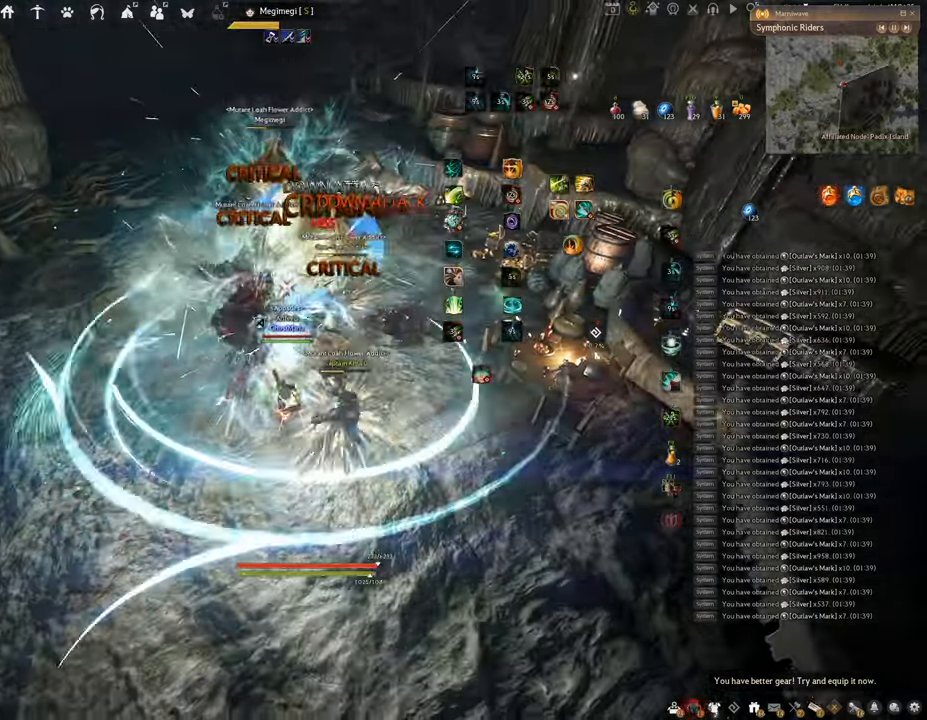
{"keys": ["q"], "mouse": [], "events": [[83, "mouse_left", "down"], [100, "s", "up"], [117, "f", "up"], [400, "q", "down"], [467, "mouse_left", "up"]]}
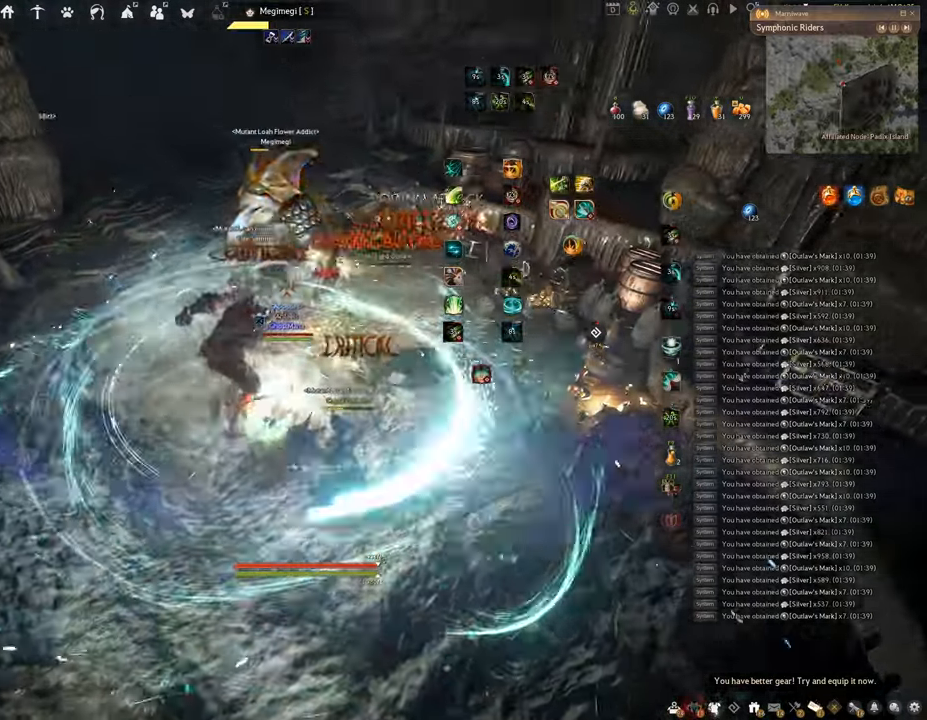
{"keys": ["space"], "mouse": [], "events": [[167, "space", "down"], [217, "q", "up"]]}
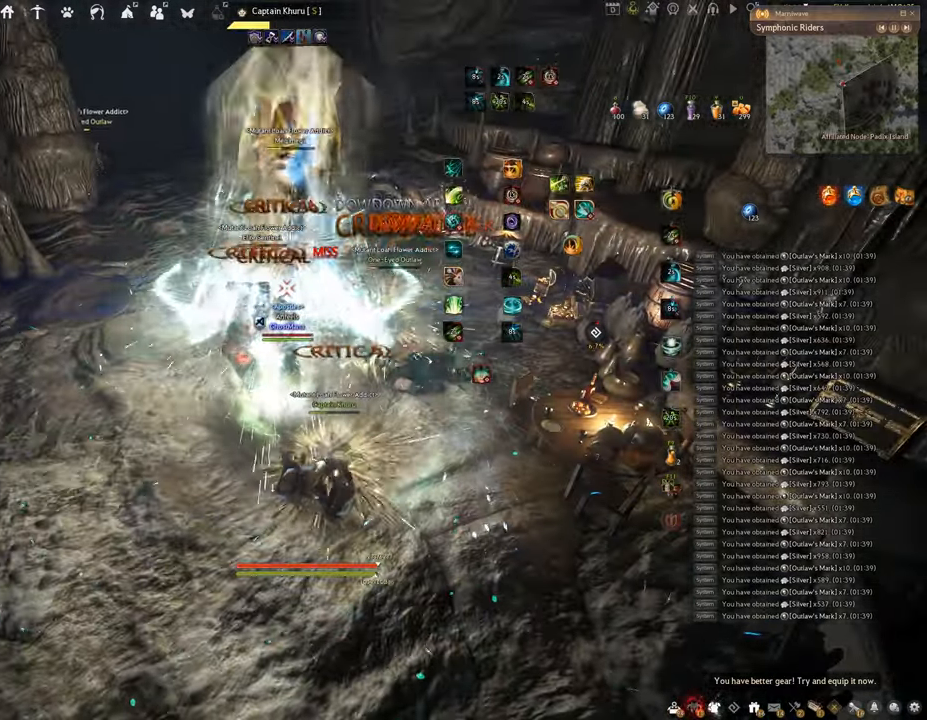
{"keys": ["space"], "mouse": [], "events": []}
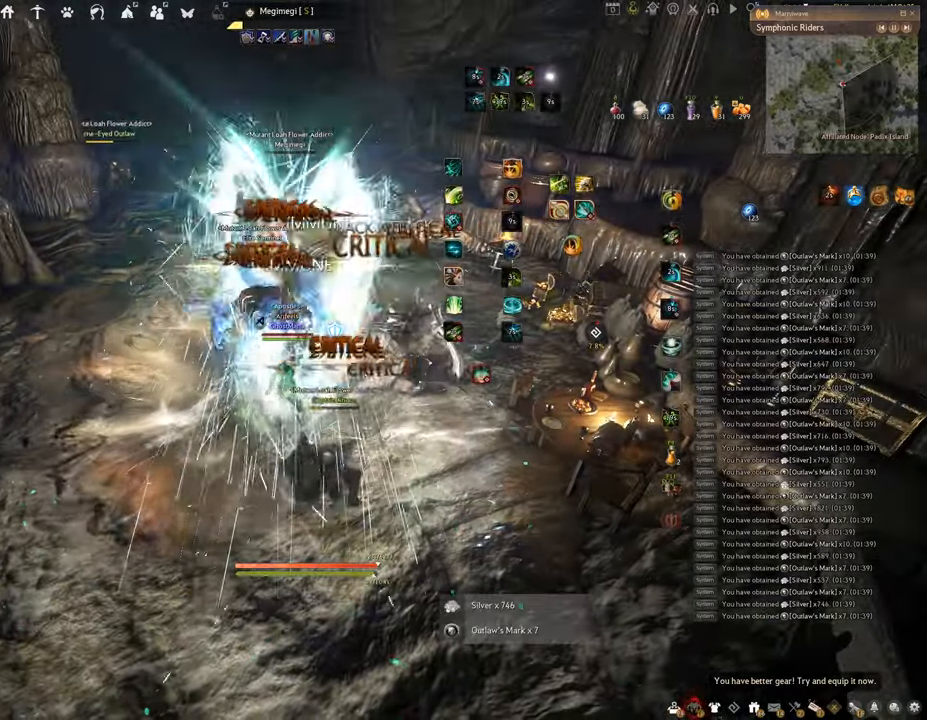
{"keys": ["f", "w"], "mouse": [], "events": [[34, "space", "up"], [151, "f", "down"], [217, "w", "down"]]}
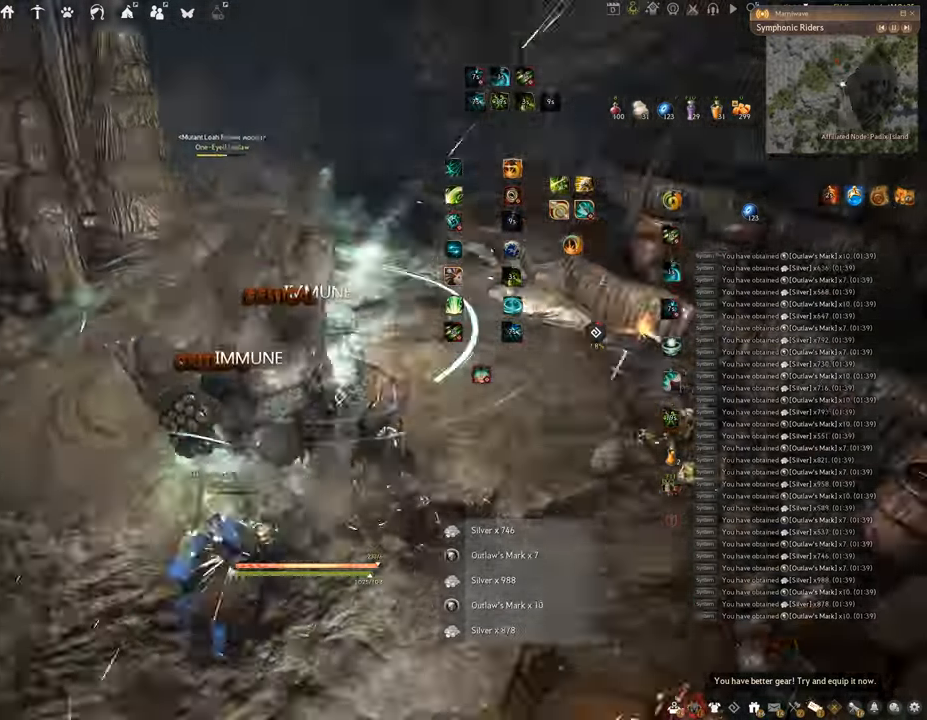
{"keys": ["w"], "mouse": ["right"], "events": [[33, "w", "up"], [50, "f", "up"], [150, "w", "down"], [250, "mouse_right", "down"]]}
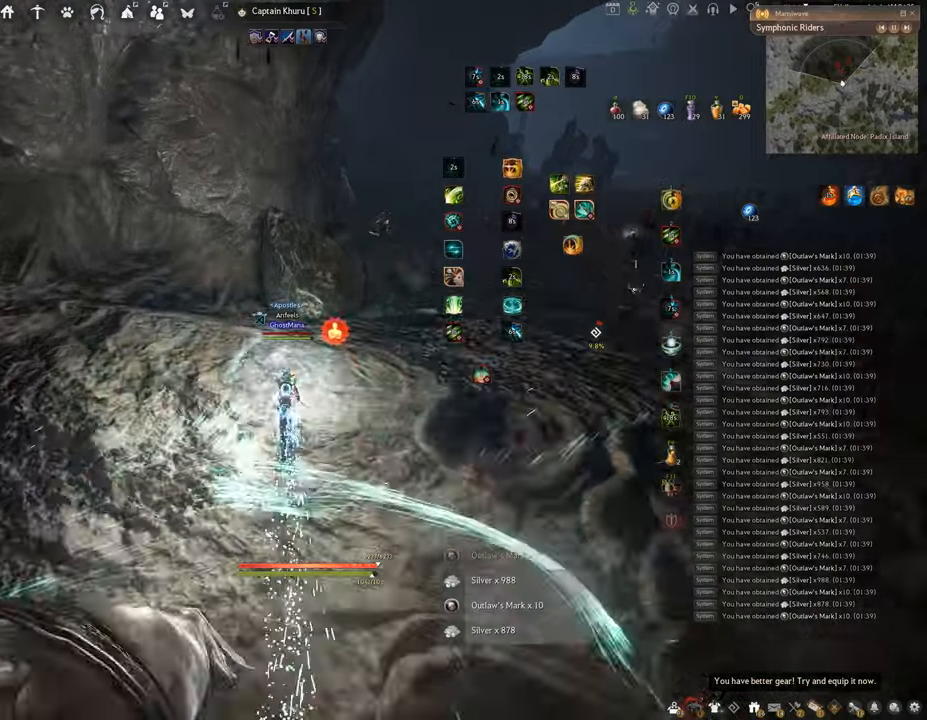
{"keys": ["w"], "mouse": ["right"], "events": []}
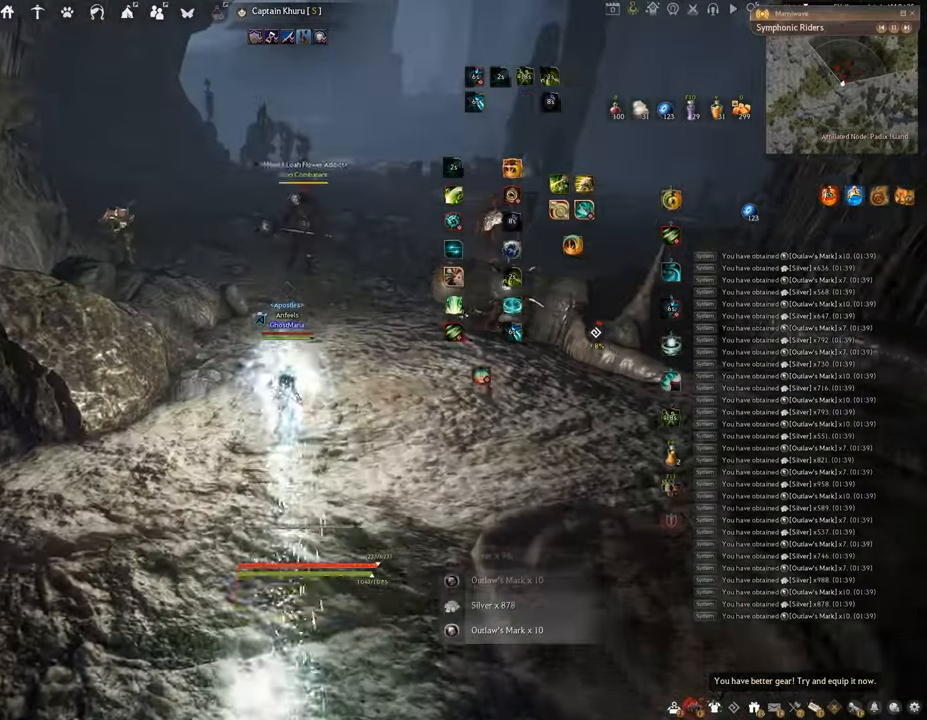
{"keys": ["w"], "mouse": [], "events": [[501, "mouse_right", "up"]]}